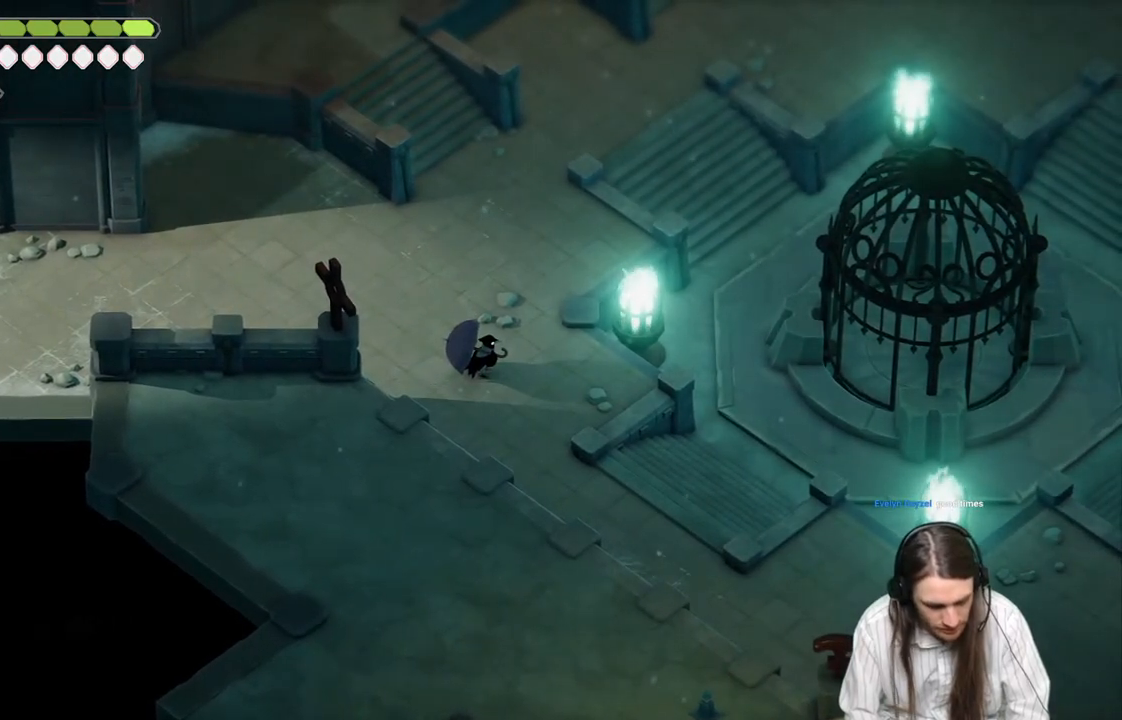
Gameplay with a controller (Xbox layout); each line is a JSON object with the inputs held at the frame after it. "events" lists button and stick changes between this image and that frame as [ms after this image, input, new state], when the widget could be followed in between.
{"buttons": [], "left_stick": "center", "right_stick": "center", "events": []}
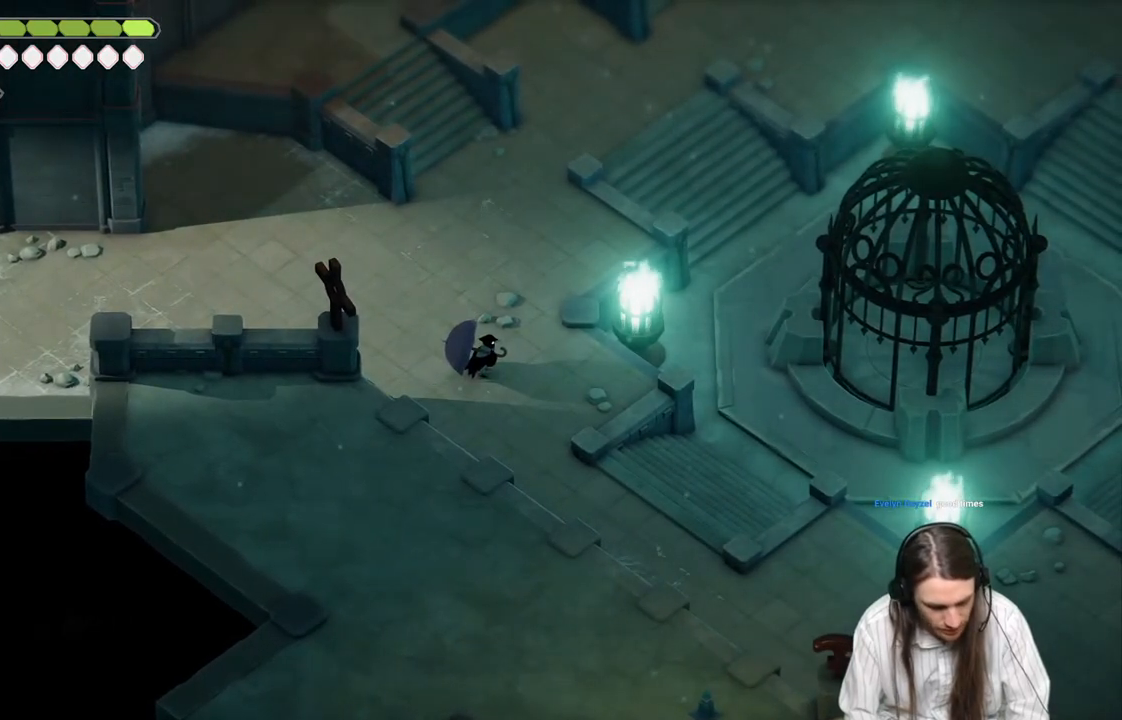
{"buttons": [], "left_stick": "center", "right_stick": "center", "events": []}
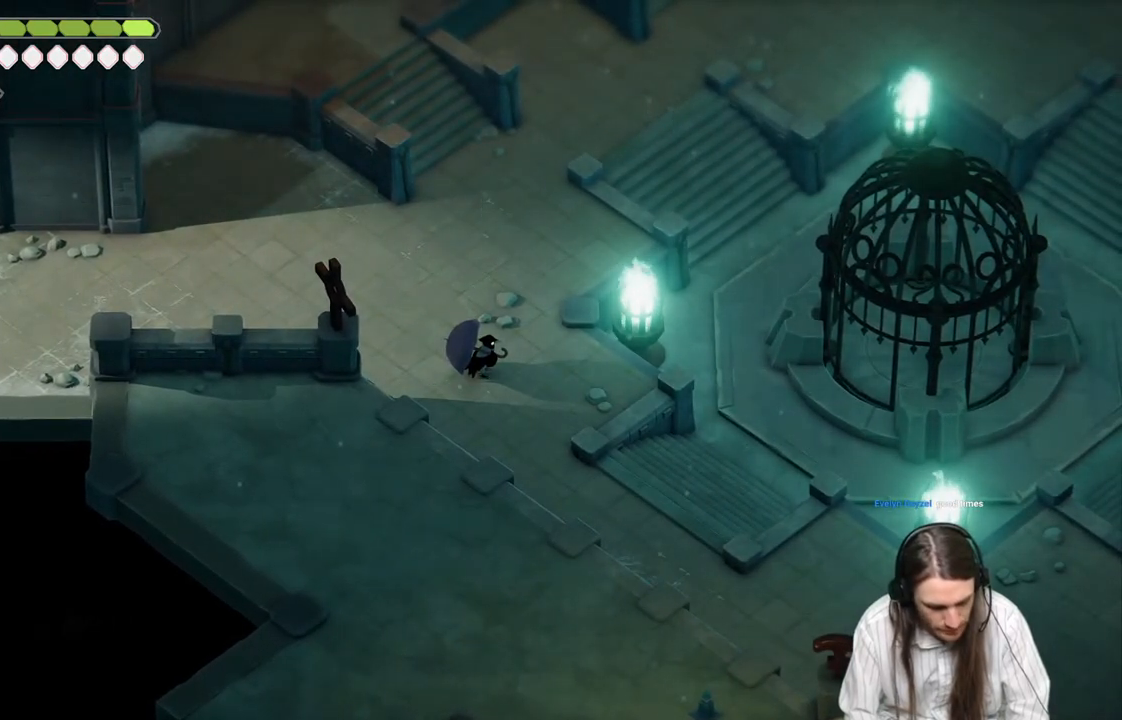
{"buttons": [], "left_stick": "center", "right_stick": "center", "events": []}
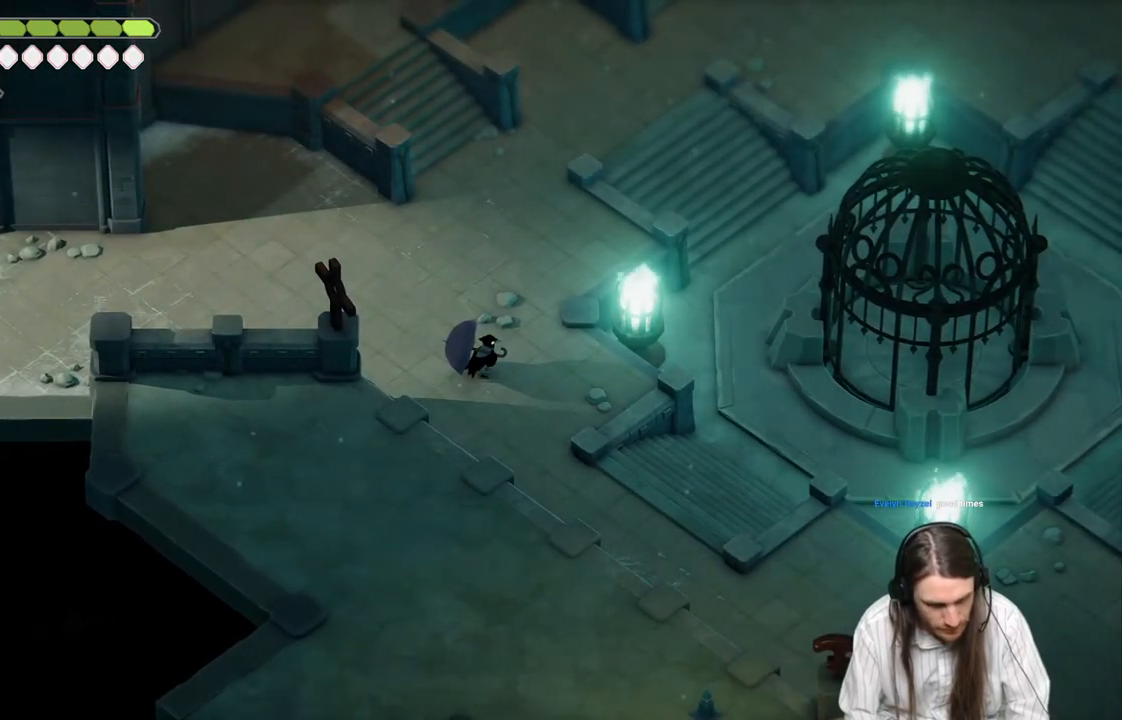
{"buttons": [], "left_stick": "center", "right_stick": "center", "events": []}
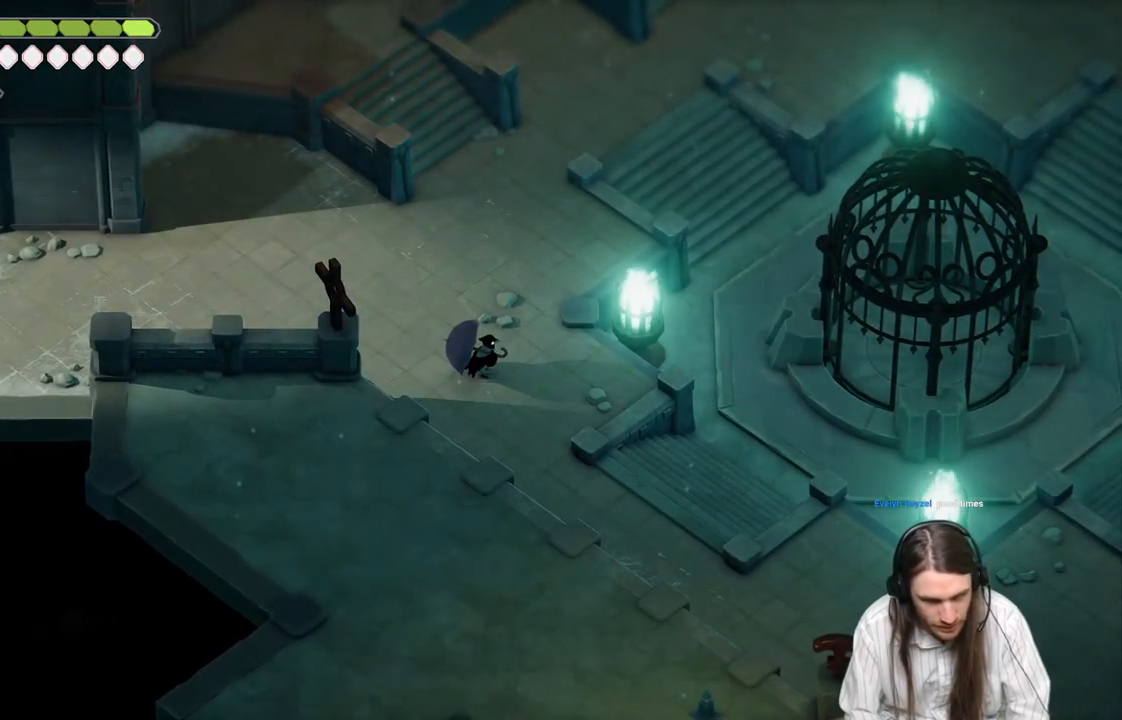
{"buttons": [], "left_stick": "down-right", "right_stick": "center", "events": [[50, "left_stick", "down"], [117, "left_stick", "down-right"]]}
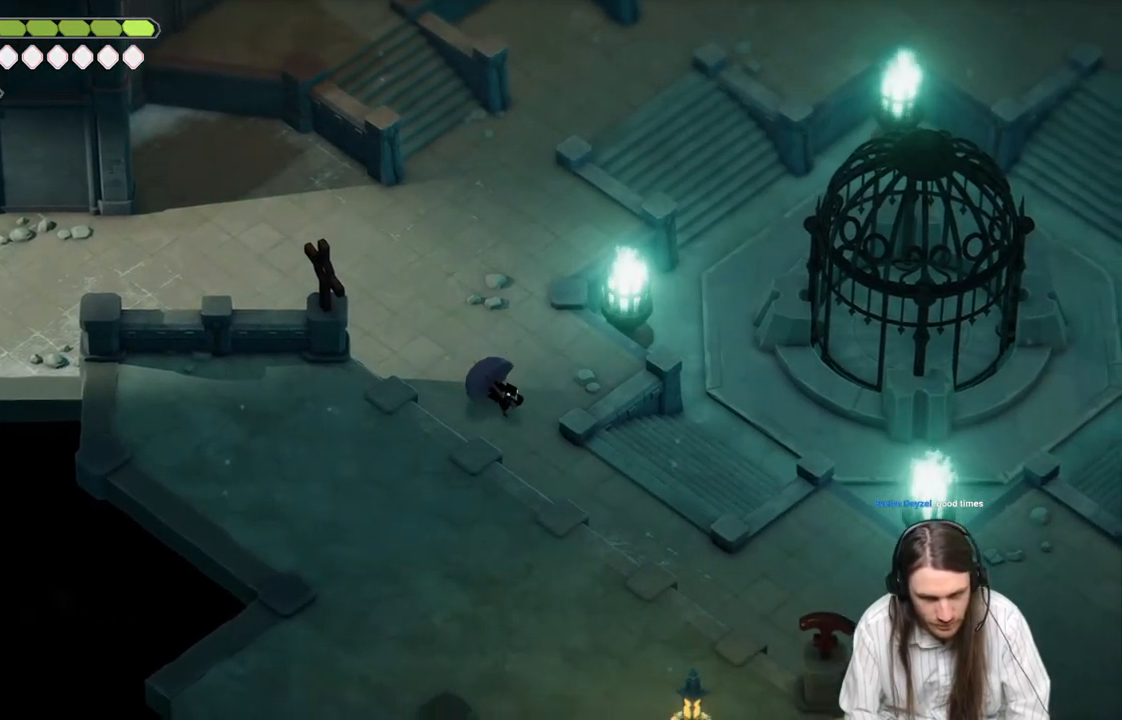
{"buttons": ["B"], "left_stick": "down-right", "right_stick": "center", "events": [[483, "B", "down"]]}
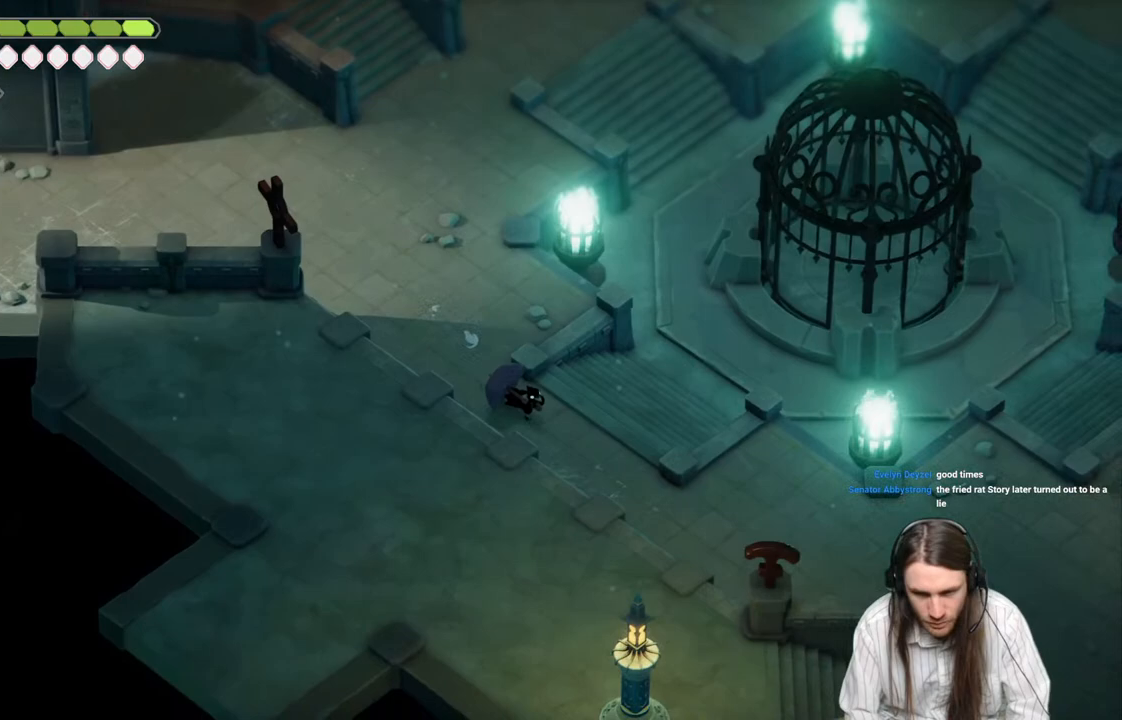
{"buttons": [], "left_stick": "down-right", "right_stick": "center", "events": [[150, "B", "up"]]}
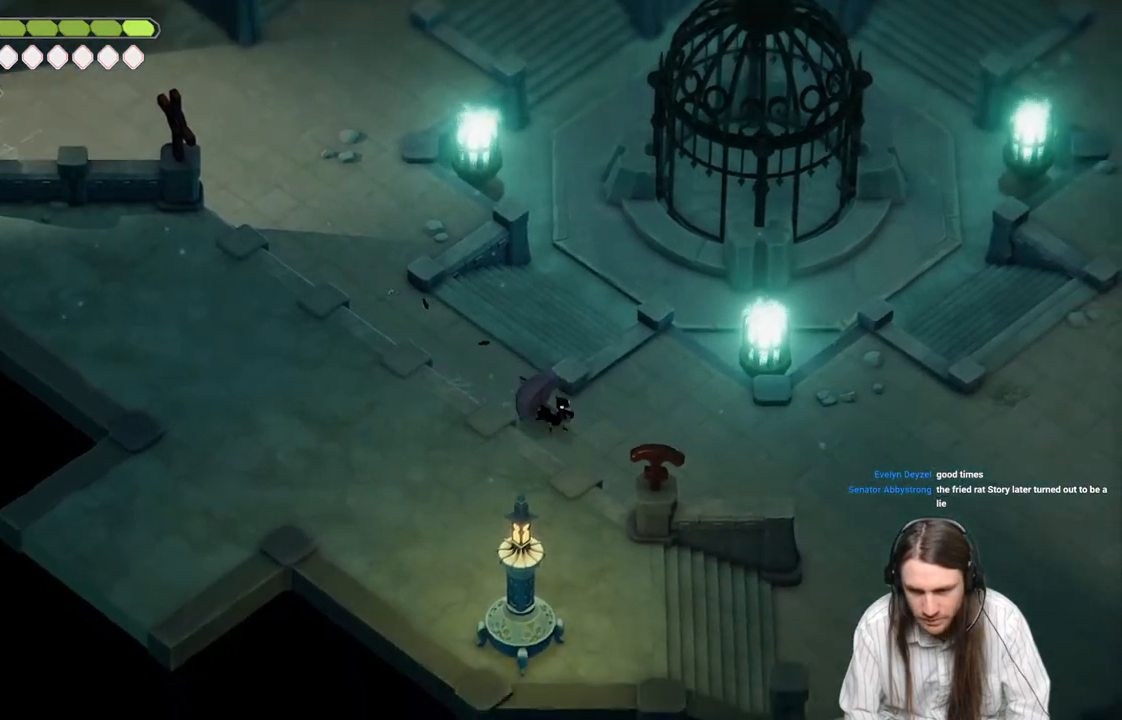
{"buttons": [], "left_stick": "center", "right_stick": "center", "events": [[200, "left_stick", "right"], [500, "left_stick", "center"]]}
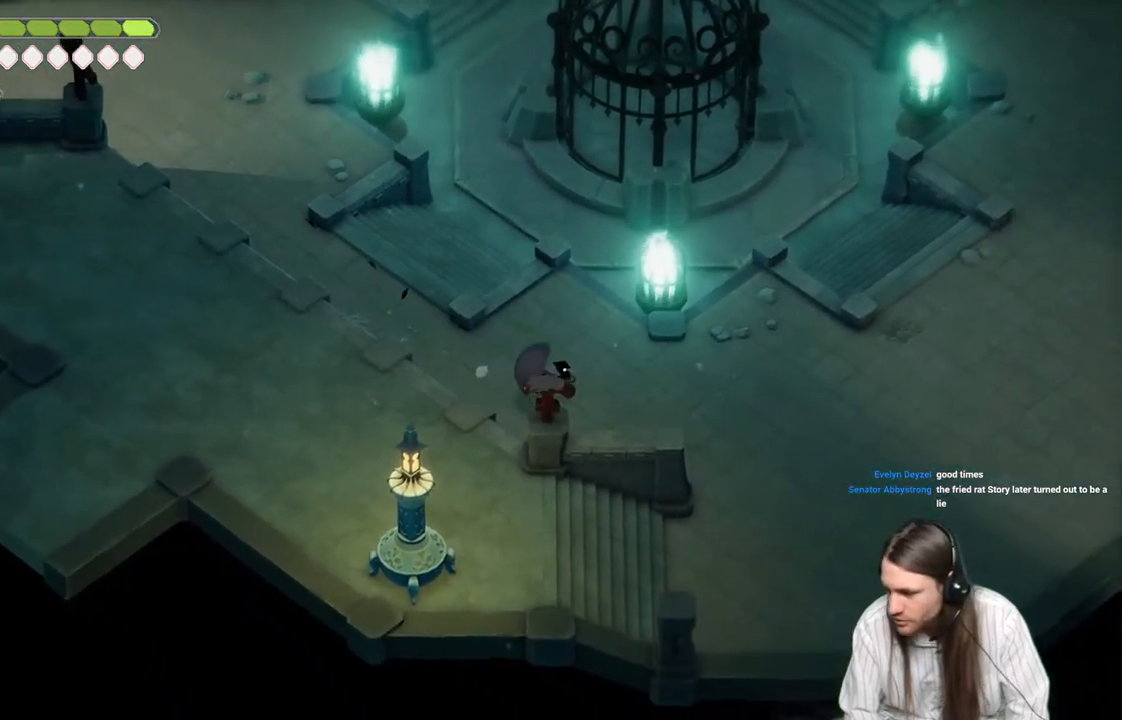
{"buttons": [], "left_stick": "center", "right_stick": "center", "events": []}
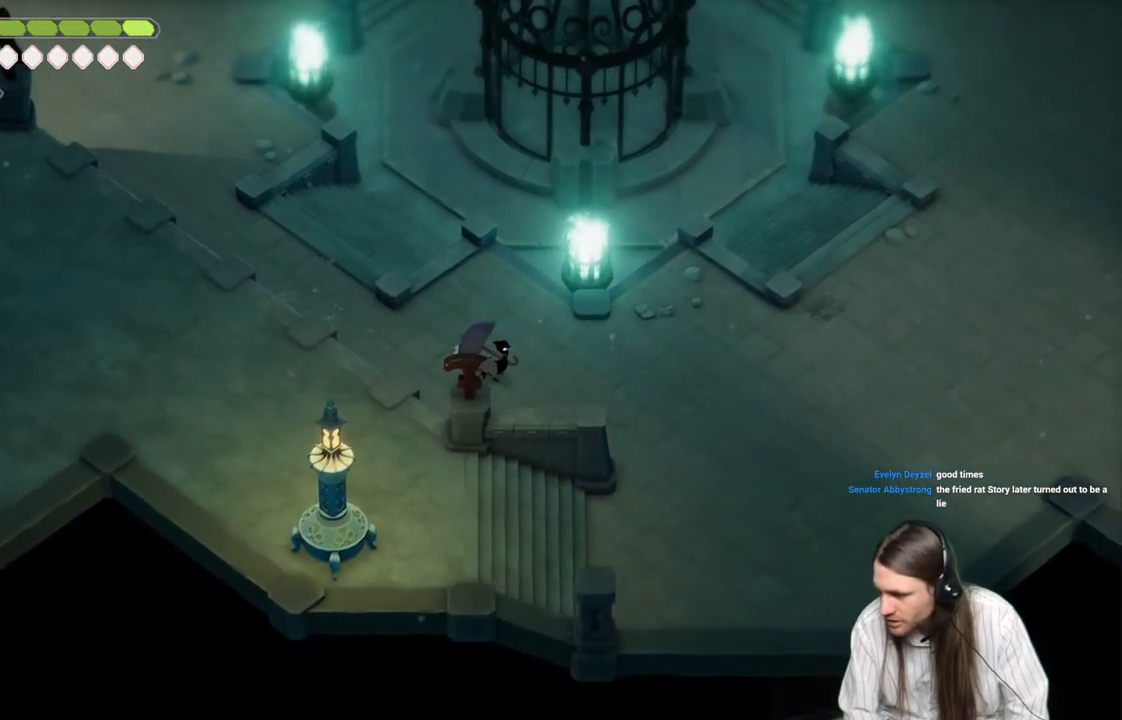
{"buttons": [], "left_stick": "center", "right_stick": "center", "events": []}
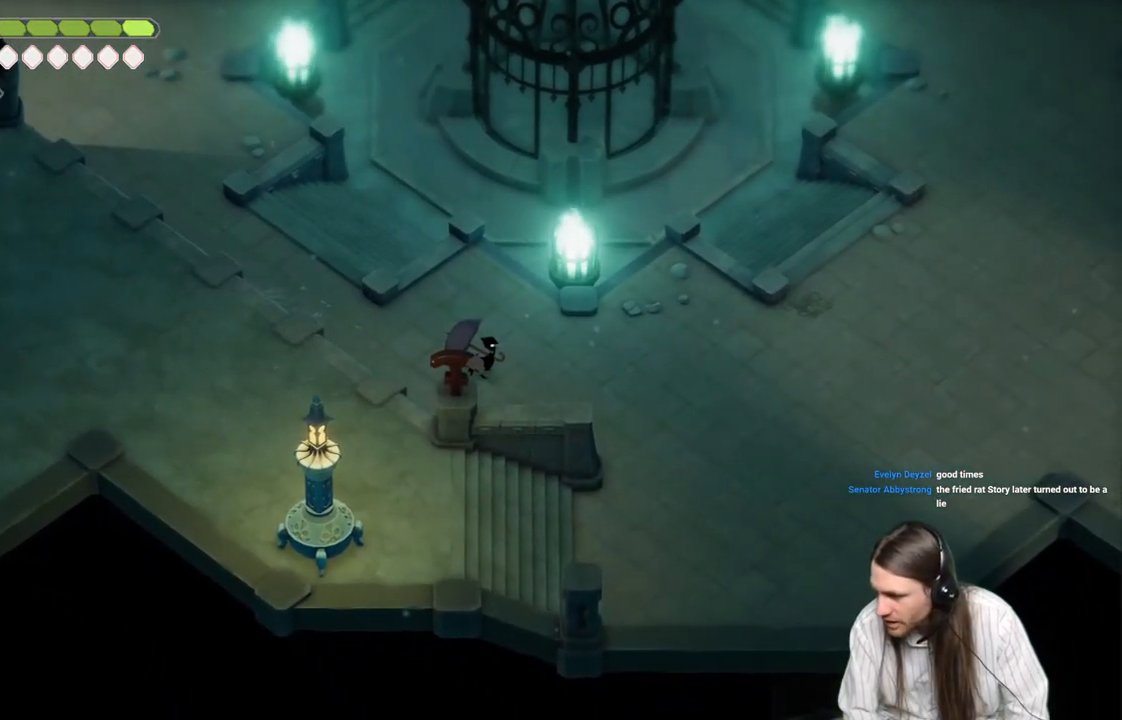
{"buttons": [], "left_stick": "center", "right_stick": "center", "events": []}
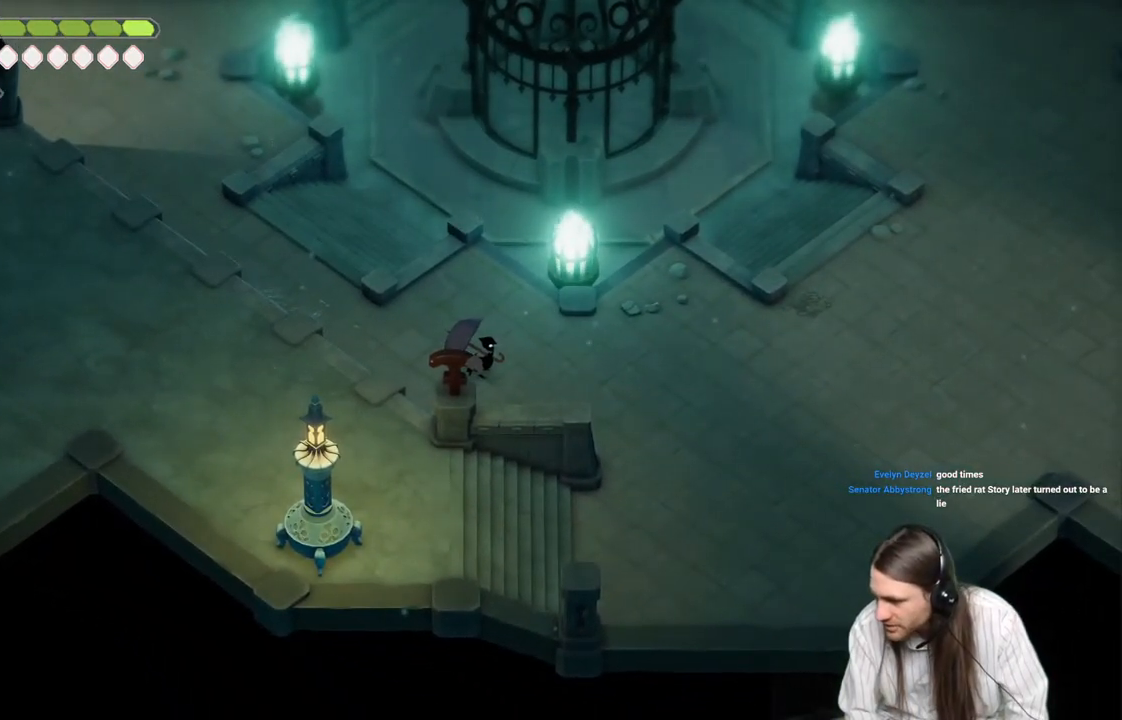
{"buttons": [], "left_stick": "center", "right_stick": "center", "events": []}
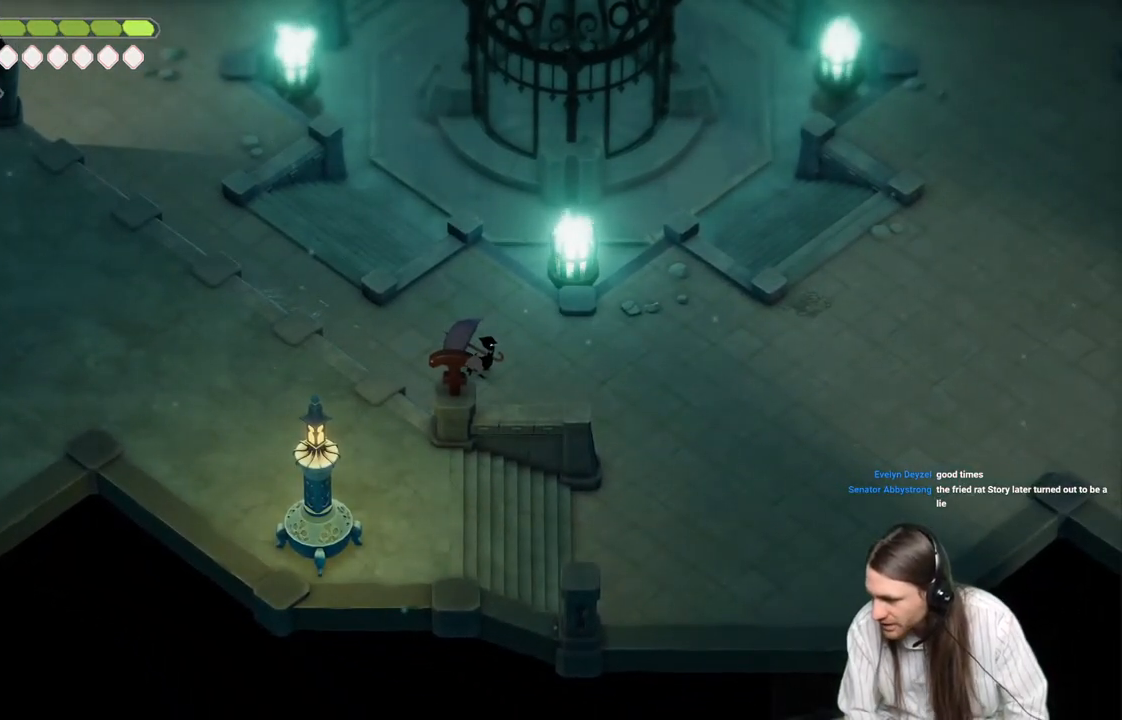
{"buttons": [], "left_stick": "center", "right_stick": "center", "events": []}
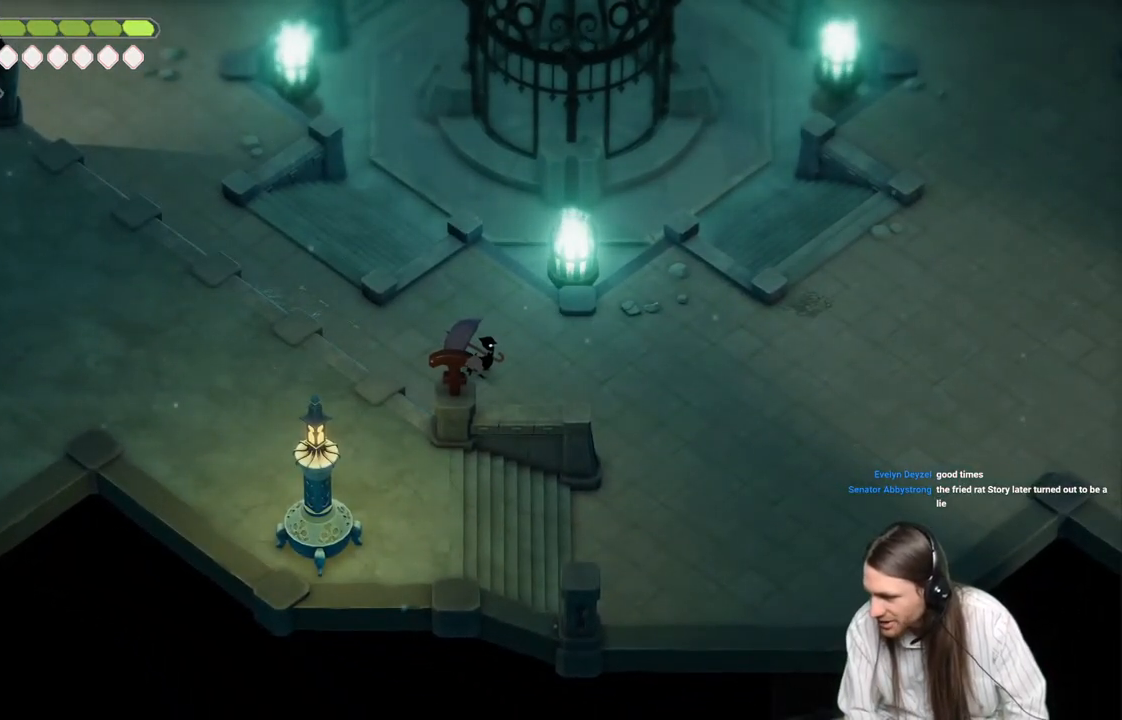
{"buttons": [], "left_stick": "center", "right_stick": "center", "events": []}
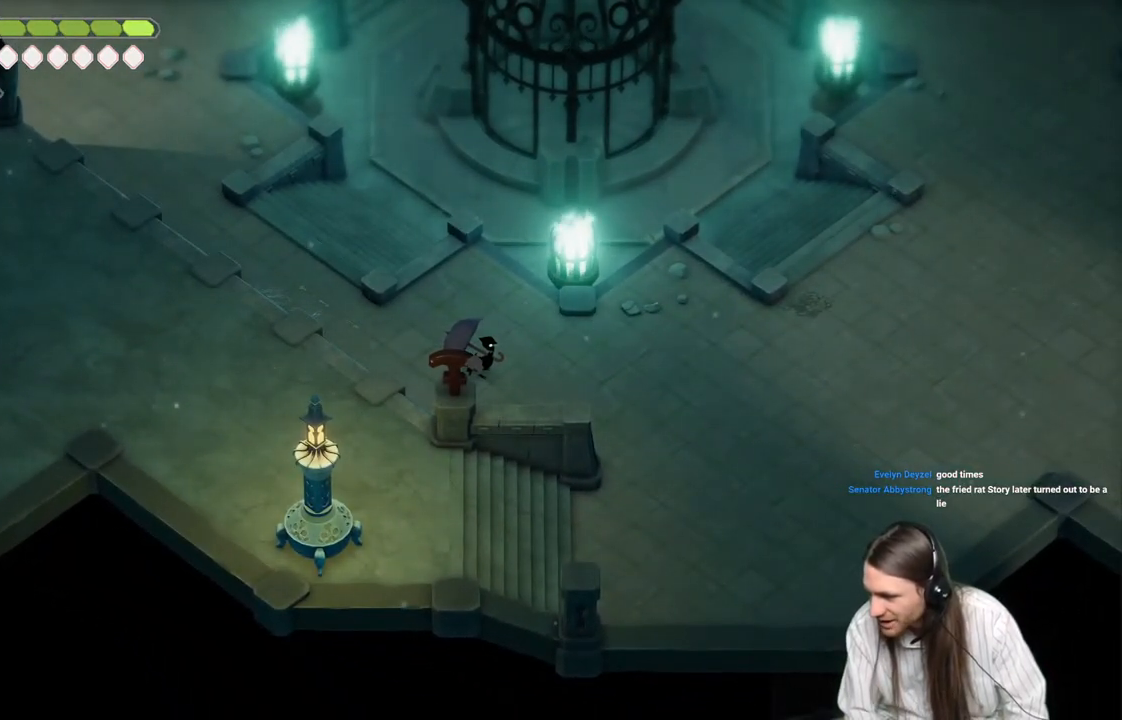
{"buttons": [], "left_stick": "right", "right_stick": "center", "events": [[383, "left_stick", "right"]]}
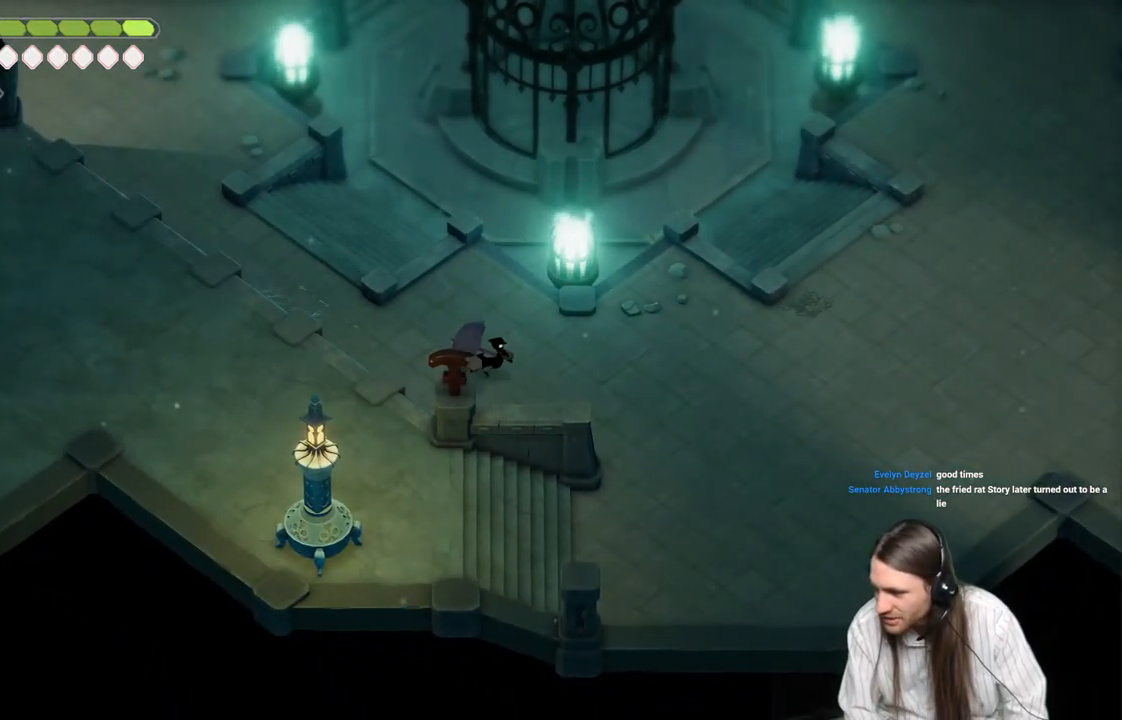
{"buttons": [], "left_stick": "right", "right_stick": "center", "events": []}
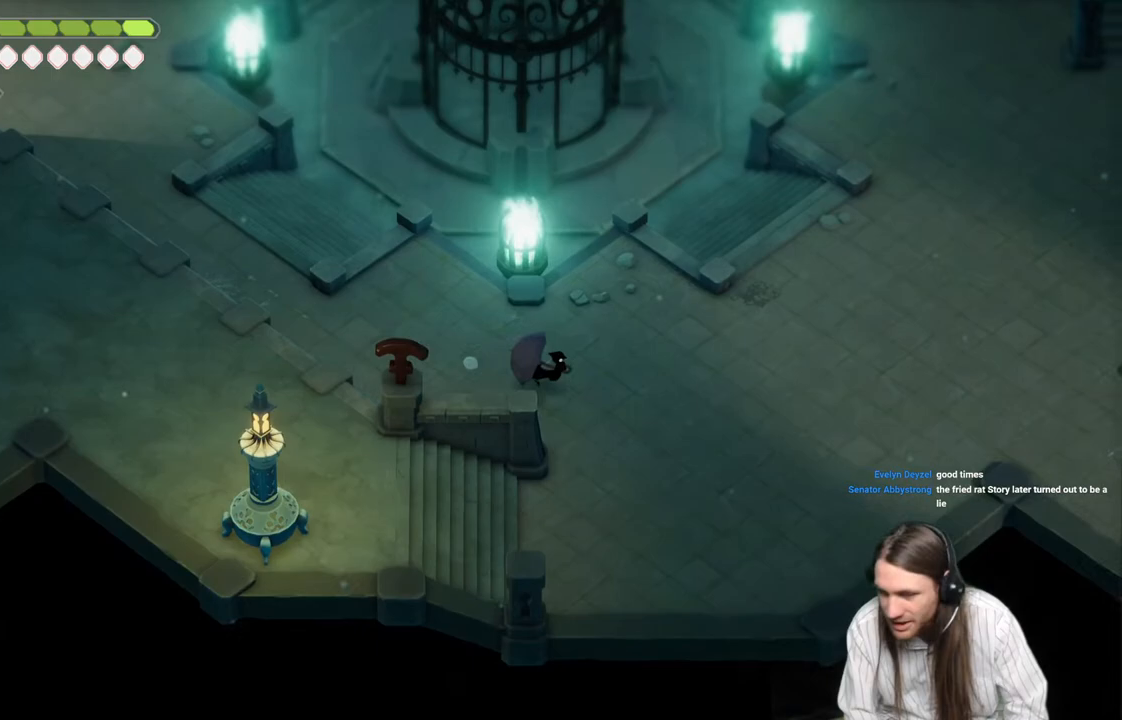
{"buttons": [], "left_stick": "right", "right_stick": "center", "events": []}
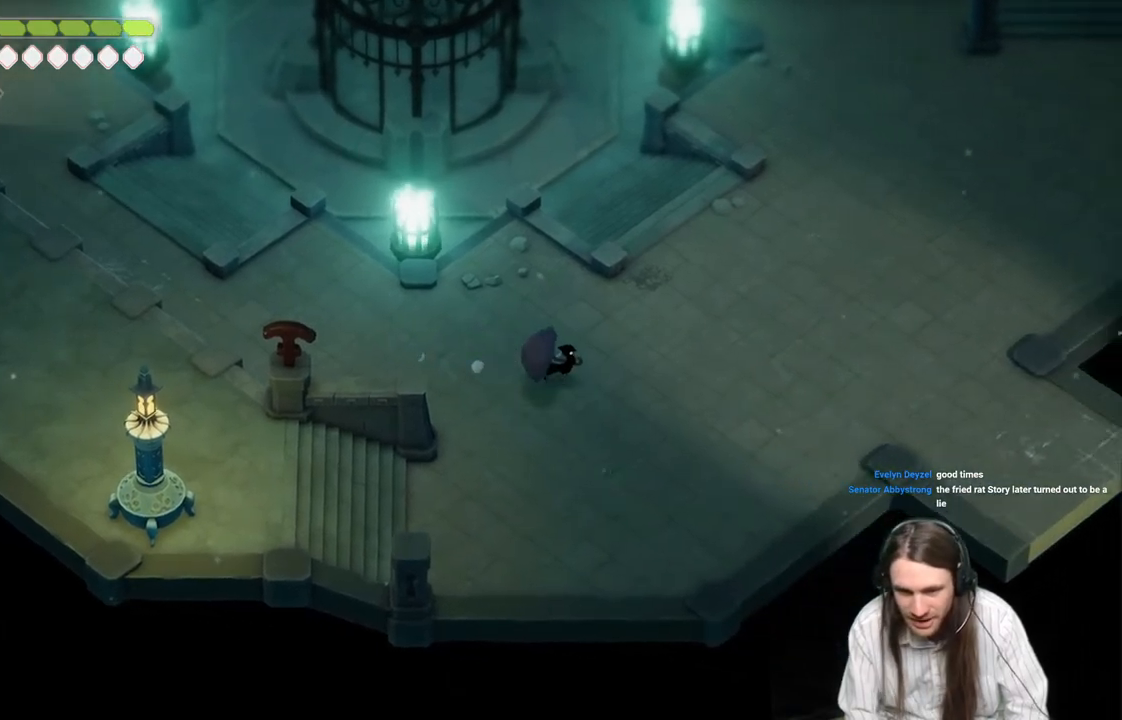
{"buttons": [], "left_stick": "right", "right_stick": "center", "events": []}
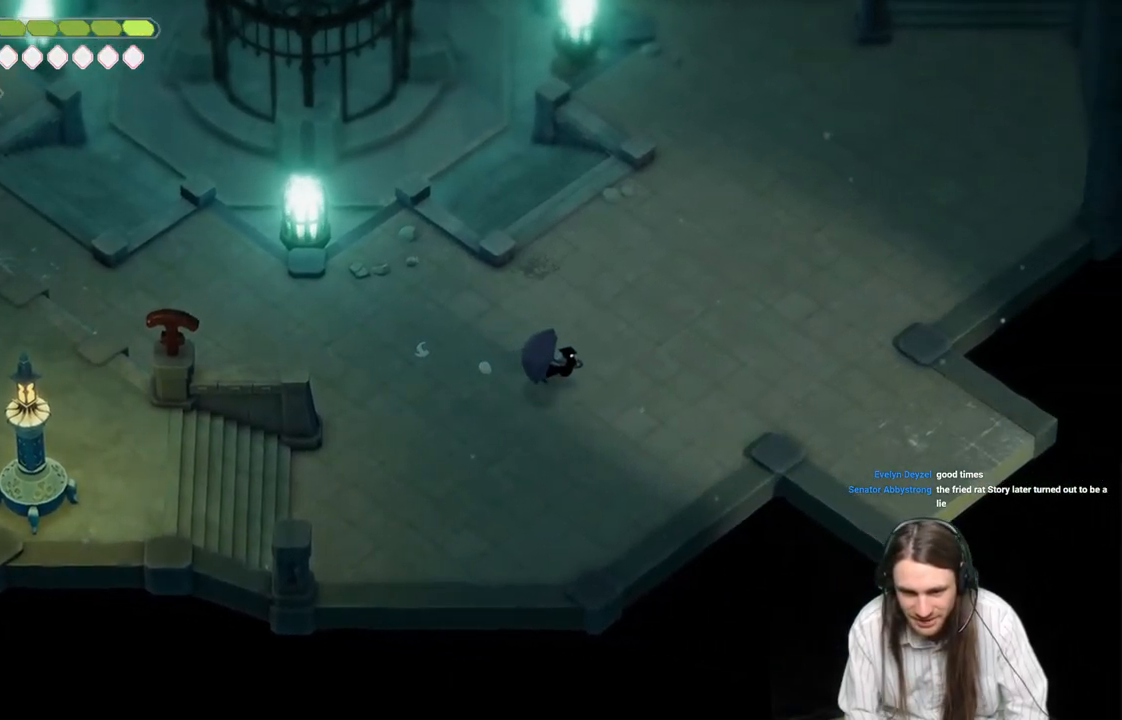
{"buttons": [], "left_stick": "right", "right_stick": "center", "events": []}
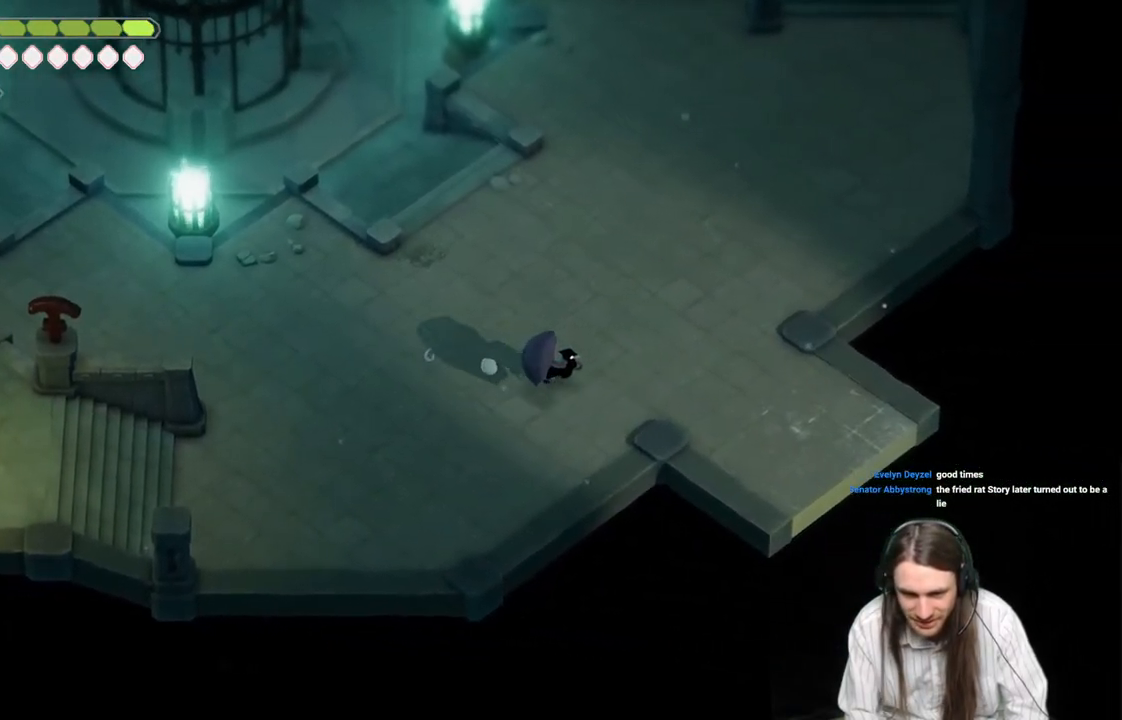
{"buttons": ["B"], "left_stick": "down-right", "right_stick": "center", "events": [[317, "left_stick", "down-right"], [500, "B", "down"]]}
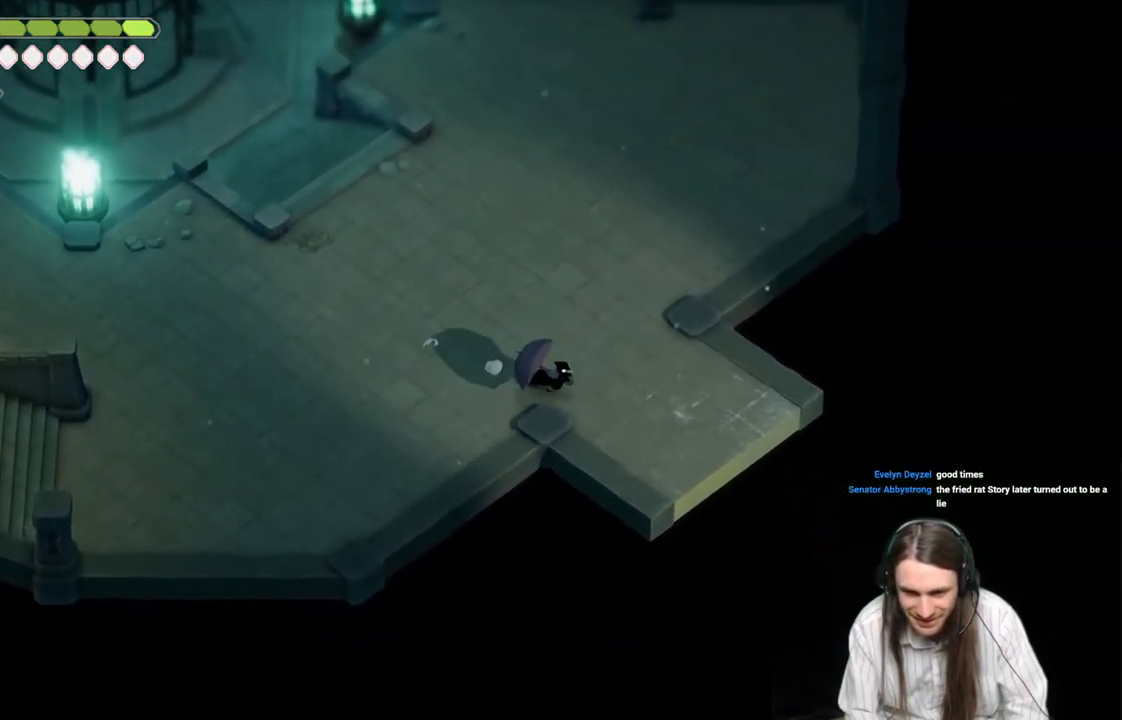
{"buttons": [], "left_stick": "center", "right_stick": "center", "events": [[167, "B", "up"], [383, "left_stick", "center"]]}
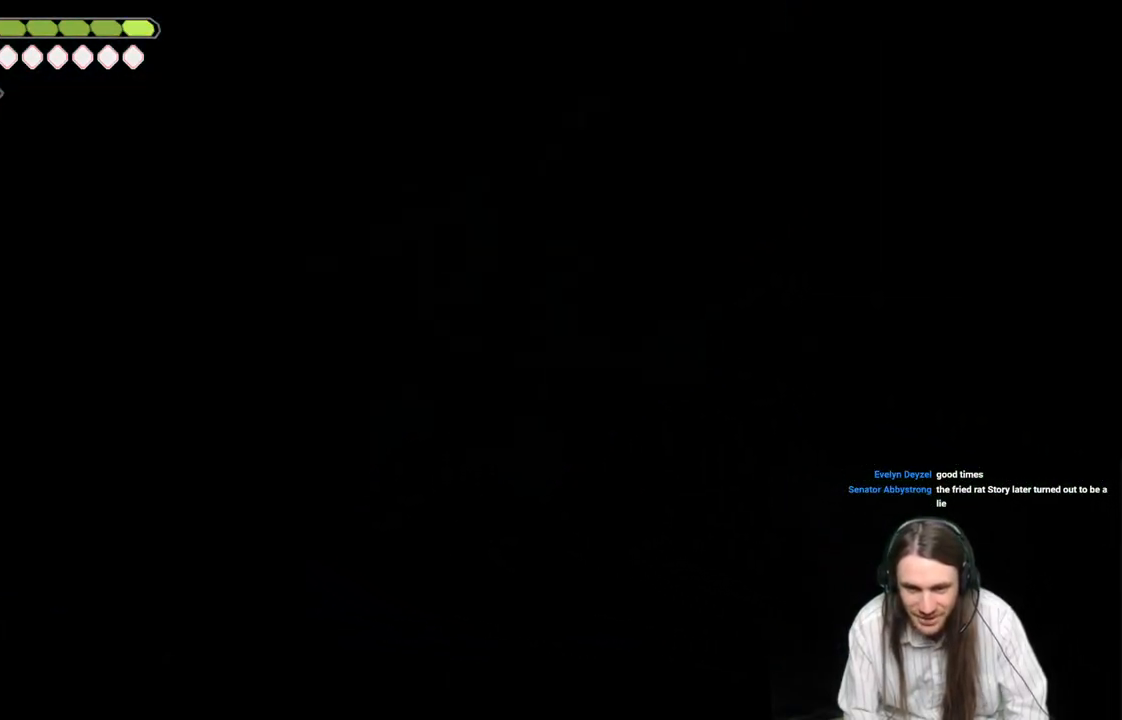
{"buttons": [], "left_stick": "center", "right_stick": "center", "events": []}
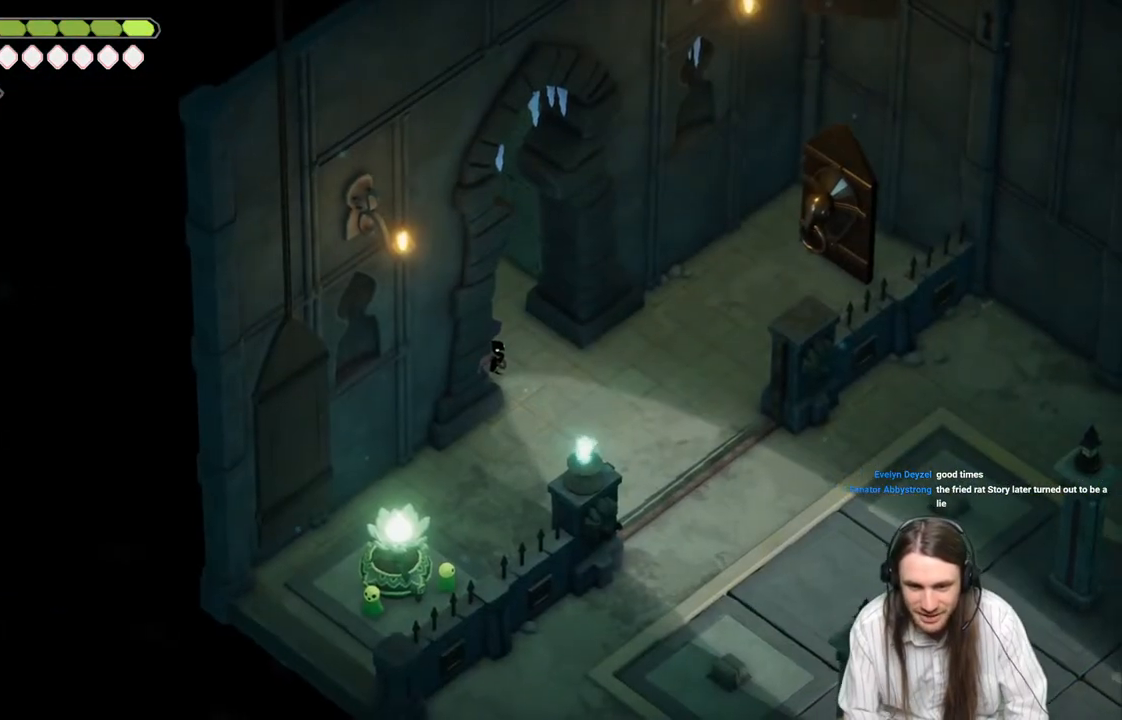
{"buttons": [], "left_stick": "right", "right_stick": "center", "events": [[67, "left_stick", "down-right"], [450, "left_stick", "right"]]}
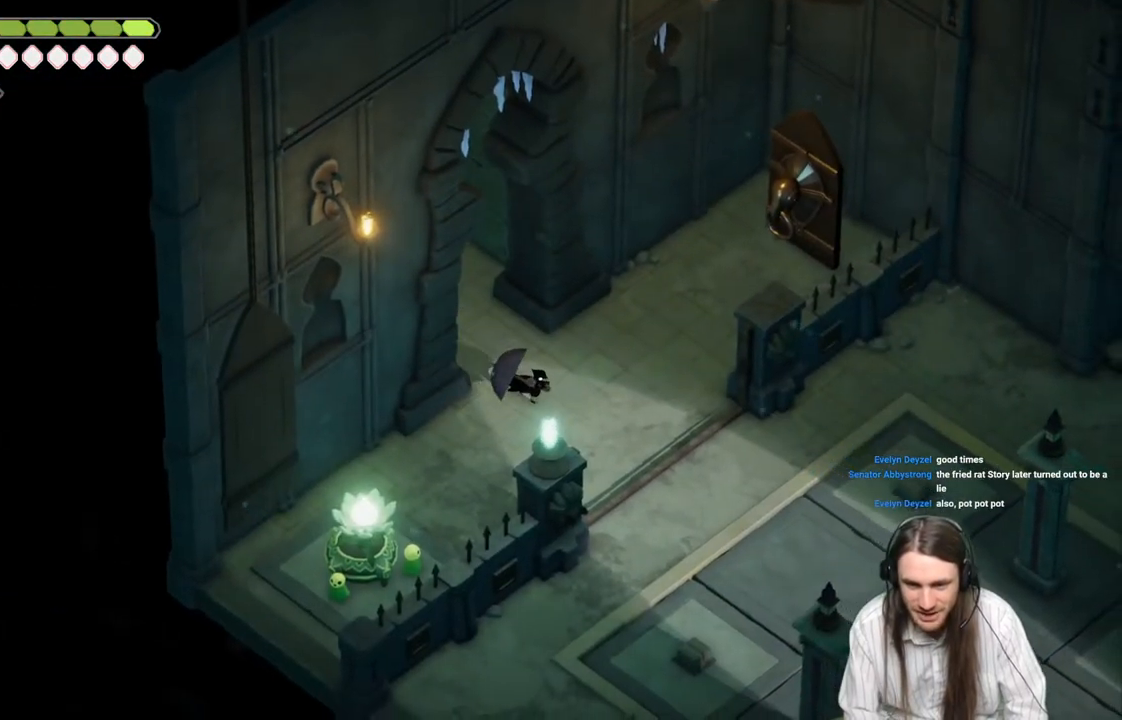
{"buttons": ["B"], "left_stick": "right", "right_stick": "center", "events": [[383, "B", "down"]]}
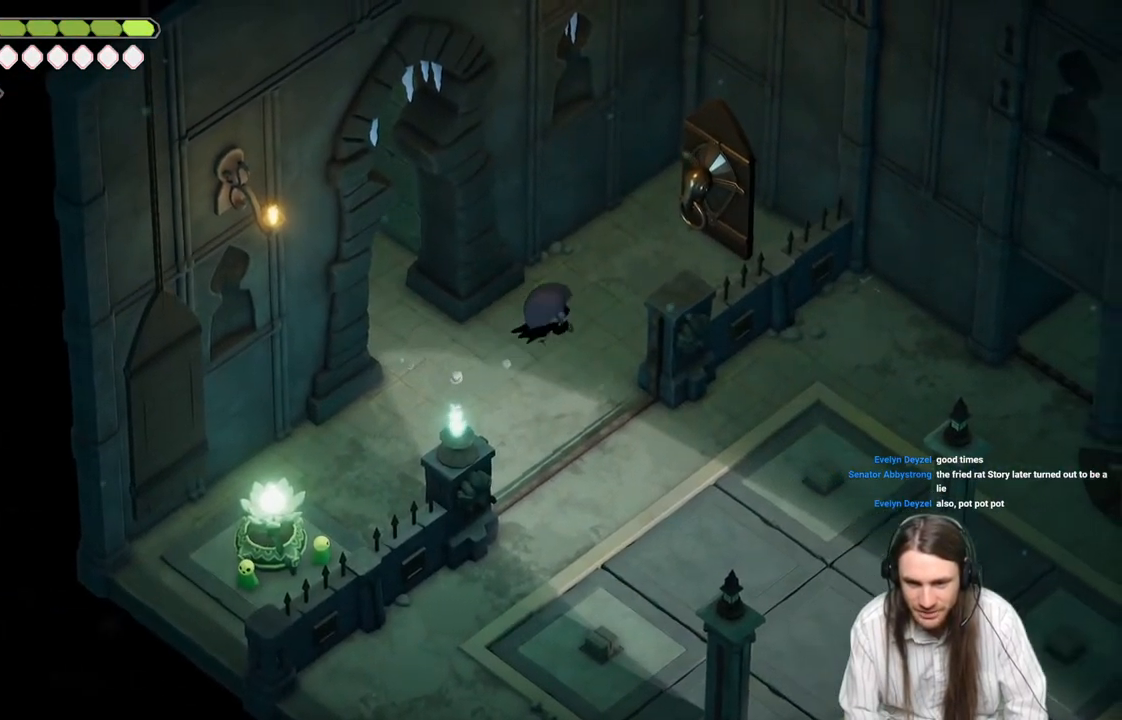
{"buttons": ["Y"], "left_stick": "center", "right_stick": "center", "events": [[17, "B", "up"], [200, "Y", "down"], [267, "Y", "up"], [350, "Y", "down"], [383, "left_stick", "center"], [433, "Y", "up"], [500, "Y", "down"]]}
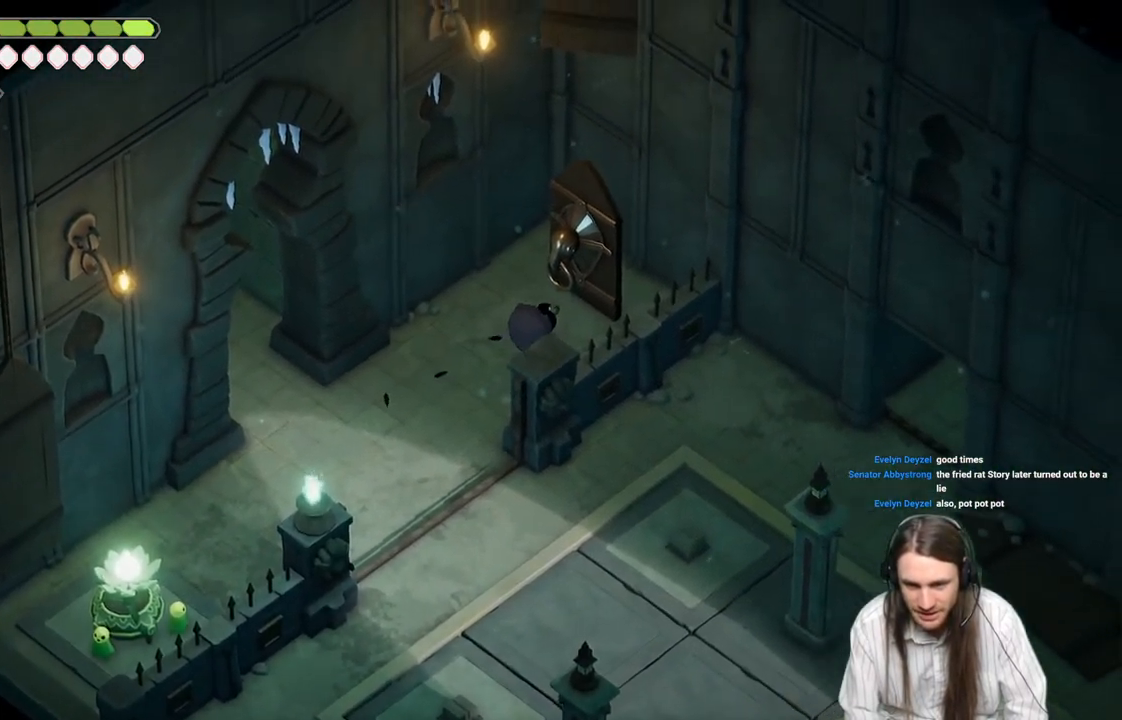
{"buttons": [], "left_stick": "center", "right_stick": "center", "events": [[117, "Y", "up"], [167, "Y", "down"], [283, "Y", "up"]]}